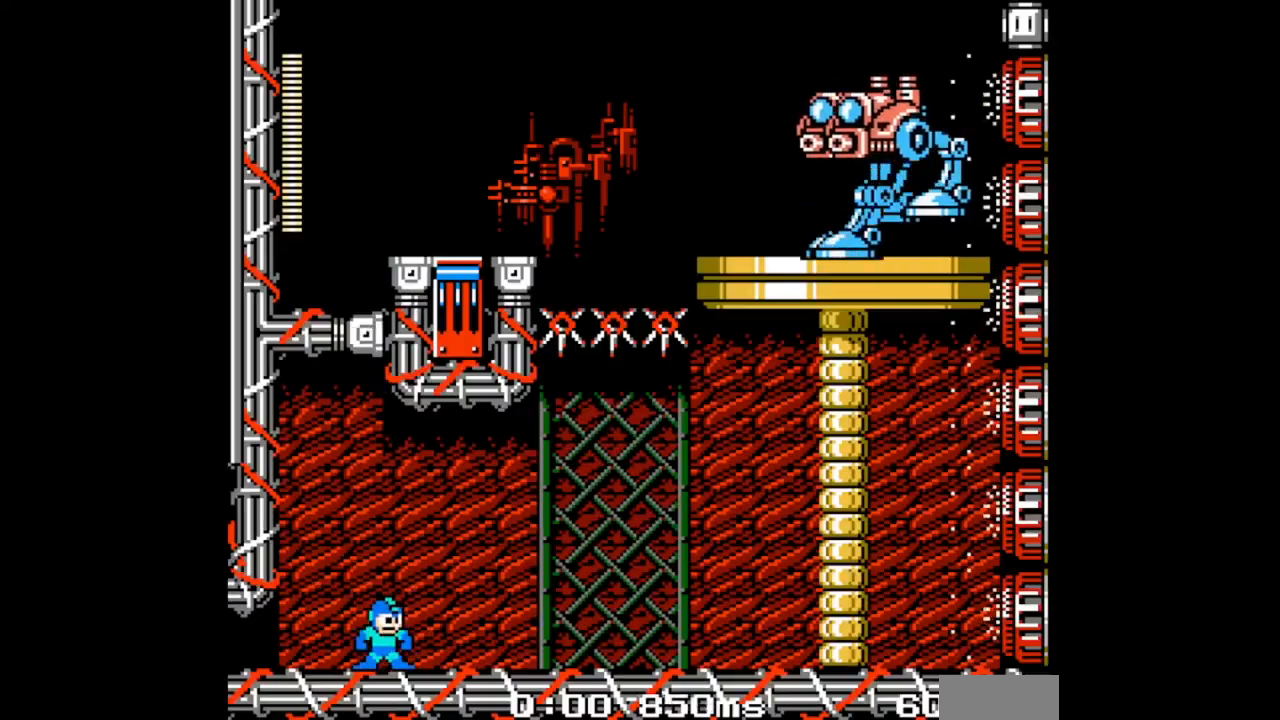
Gameplay with a controller (Nintendo layout); each line is a JSON object with the inputs held at the frame after it. "events" lists button and stick changes between this image and that frame as [ms after this image, input, new state], when the widget could be followed in between. Not read: L2 L3 R2 R3 START X Y.
{"buttons": [], "events": []}
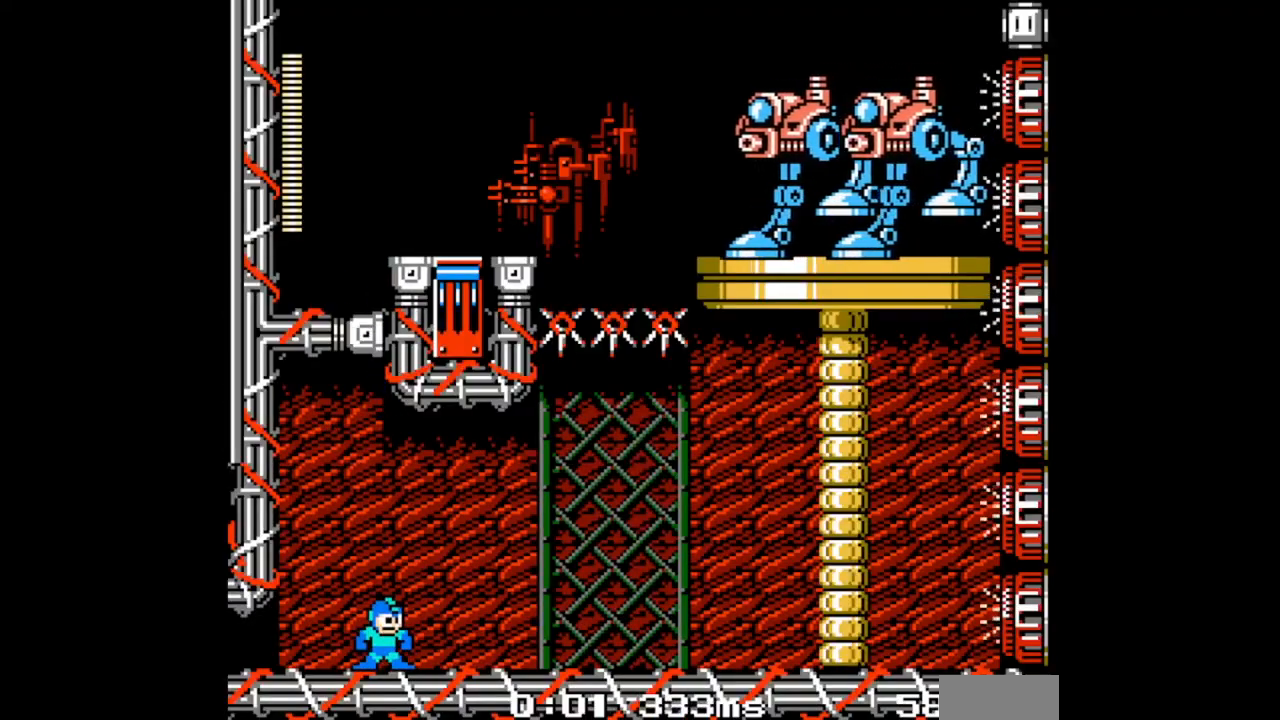
{"buttons": [], "events": []}
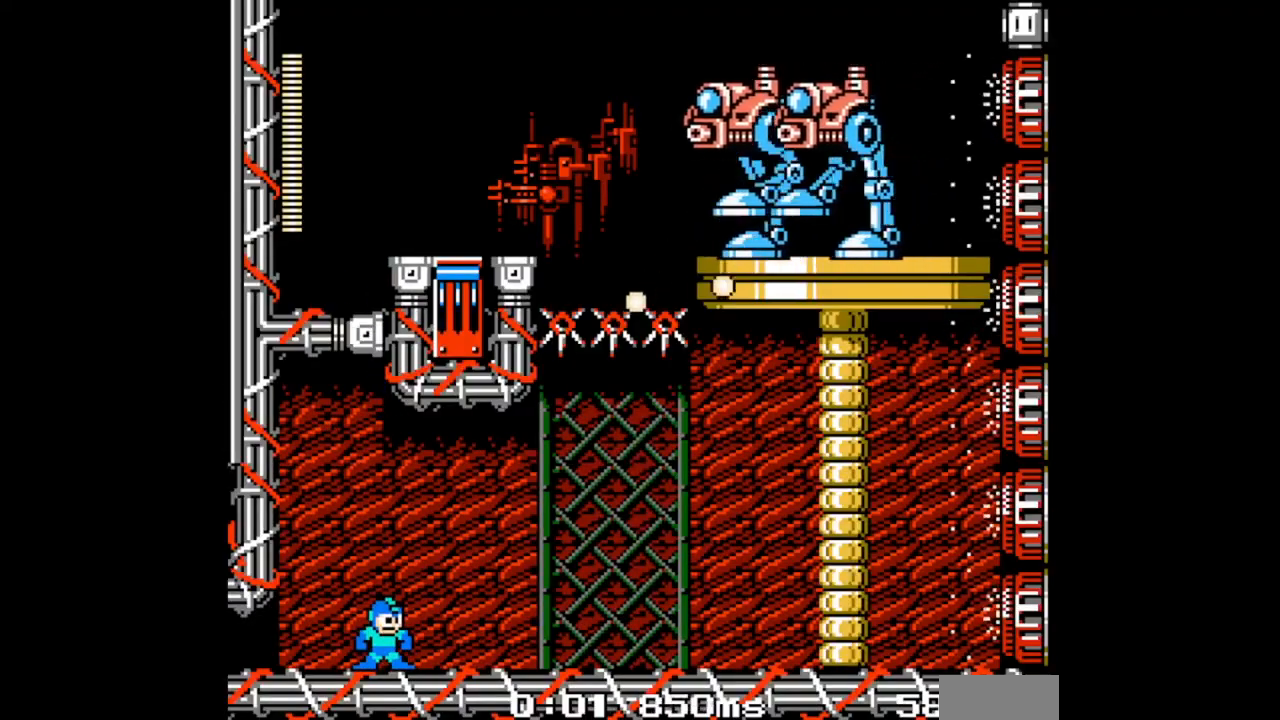
{"buttons": ["DPAD_DOWN", "DPAD_RIGHT"], "events": [[133, "DPAD_LEFT", "down"], [267, "DPAD_LEFT", "up"], [267, "DPAD_RIGHT", "down"], [400, "DPAD_DOWN", "down"]]}
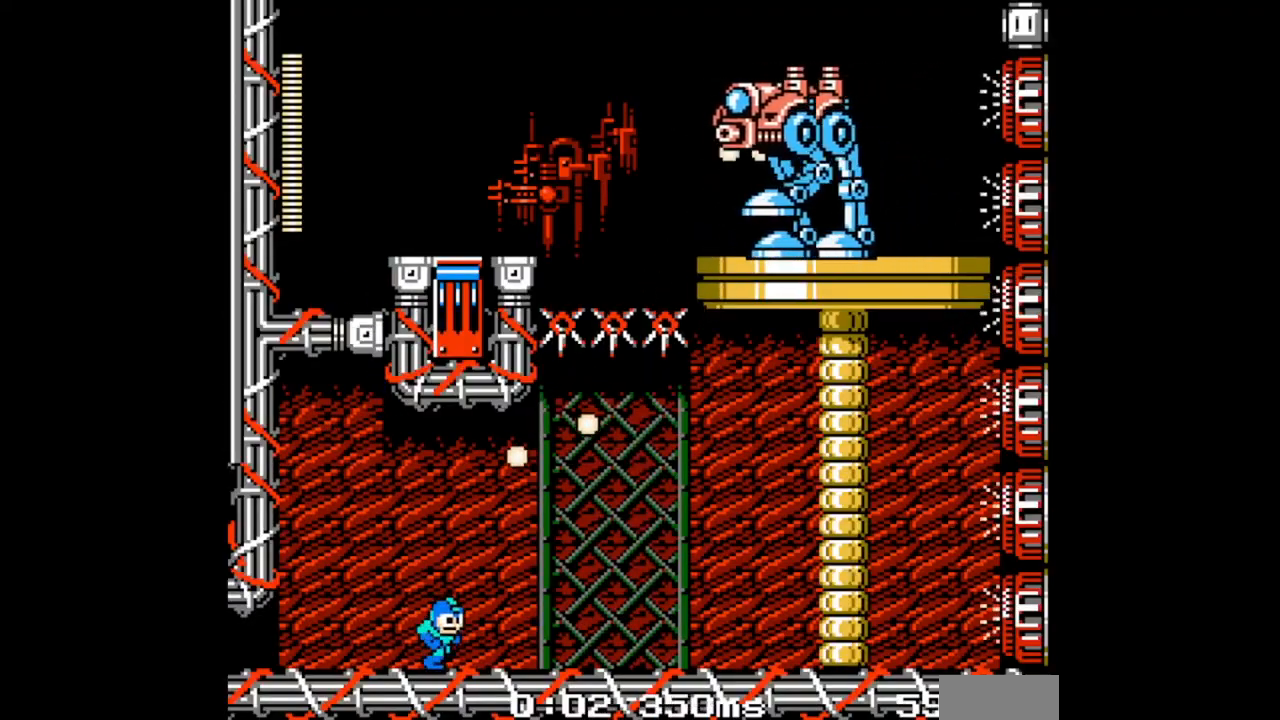
{"buttons": ["DPAD_RIGHT"], "events": [[67, "B", "down"], [233, "B", "up"], [267, "DPAD_DOWN", "up"]]}
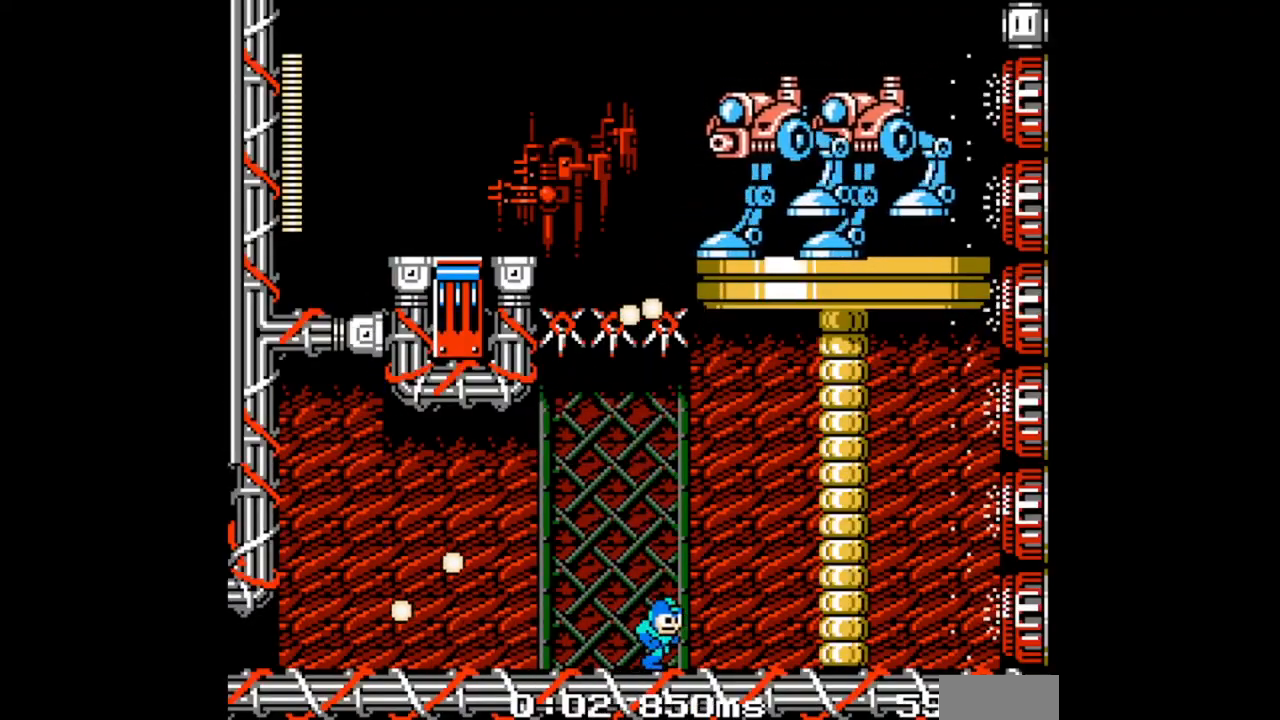
{"buttons": ["DPAD_LEFT"], "events": [[367, "DPAD_RIGHT", "up"], [467, "DPAD_LEFT", "down"]]}
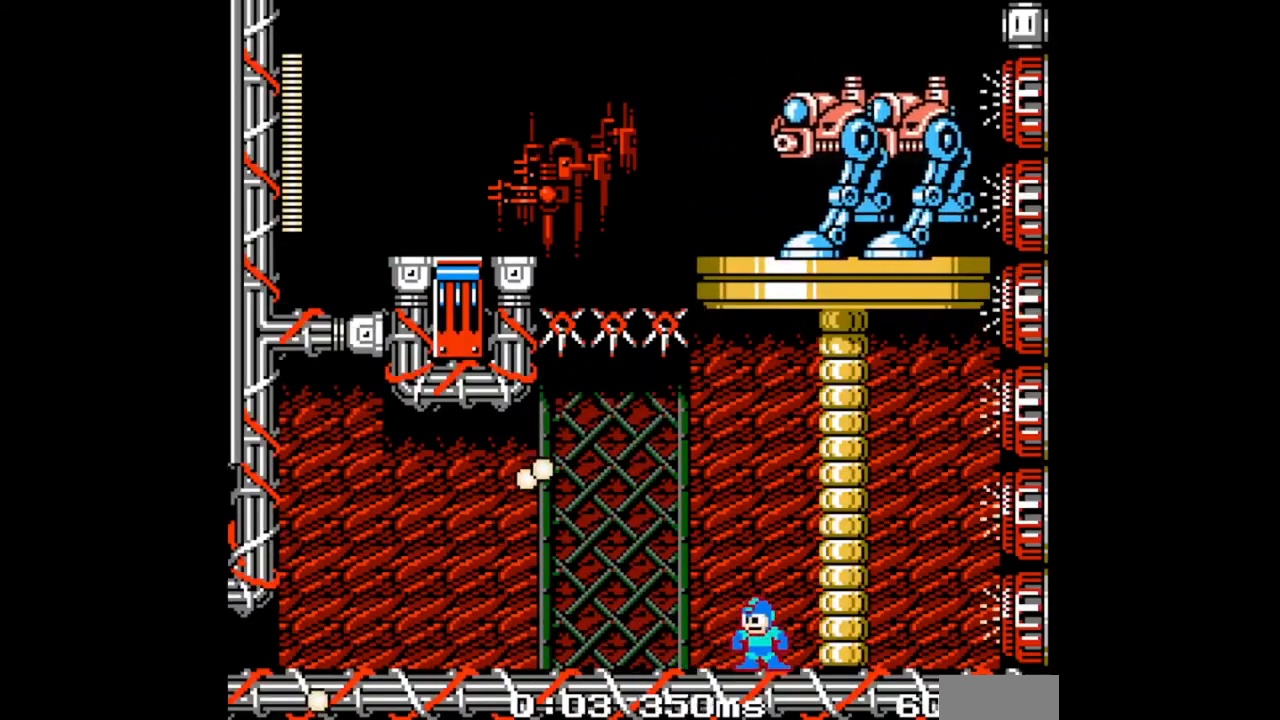
{"buttons": ["B", "DPAD_DOWN", "DPAD_LEFT"], "events": [[67, "DPAD_DOWN", "down"], [133, "DPAD_DOWN", "up"], [333, "DPAD_DOWN", "down"], [467, "B", "down"]]}